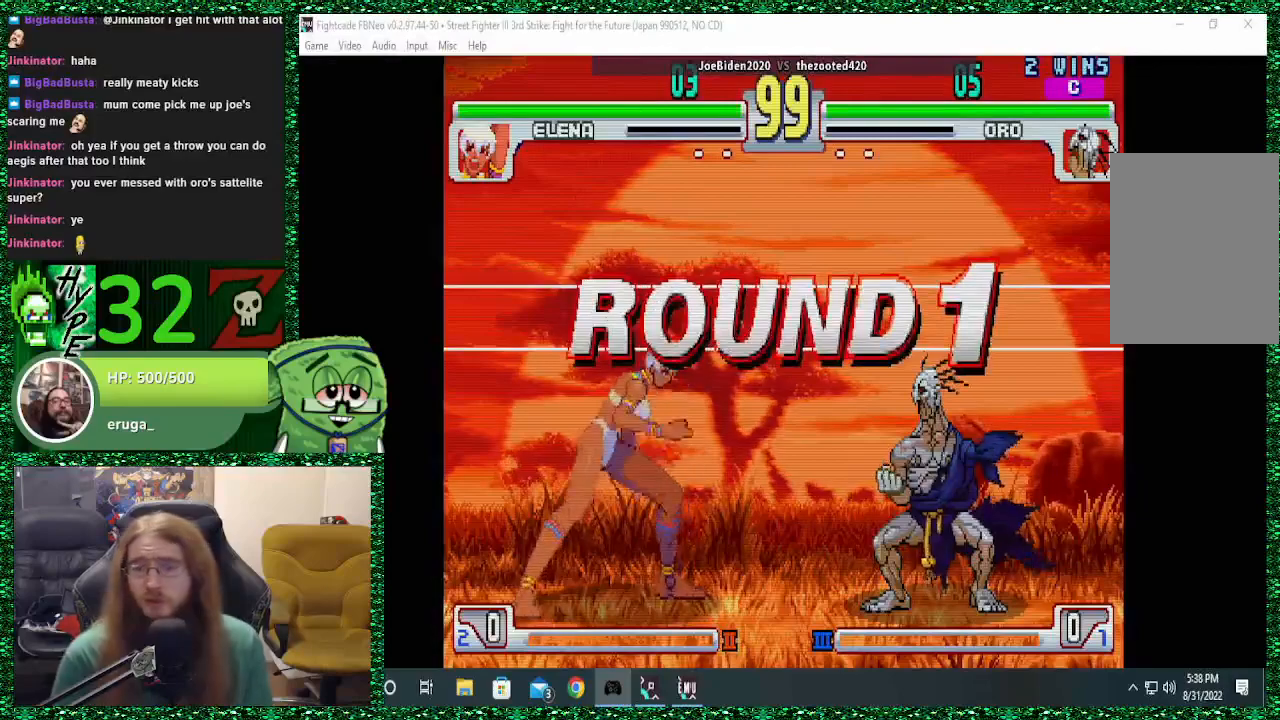
Gameplay with a controller (arcade stick); each line is a JSON object with the inputs held at the frame after it. "events" lists button and stick changes between this image and that frame as [ms after this image, input, new state], when the widget could be followed in between. Not read: L3 R3.
{"buttons": [], "left_stick": "center", "events": [[133, "TRIANGLE", "down"], [167, "TRIANGLE", "up"]]}
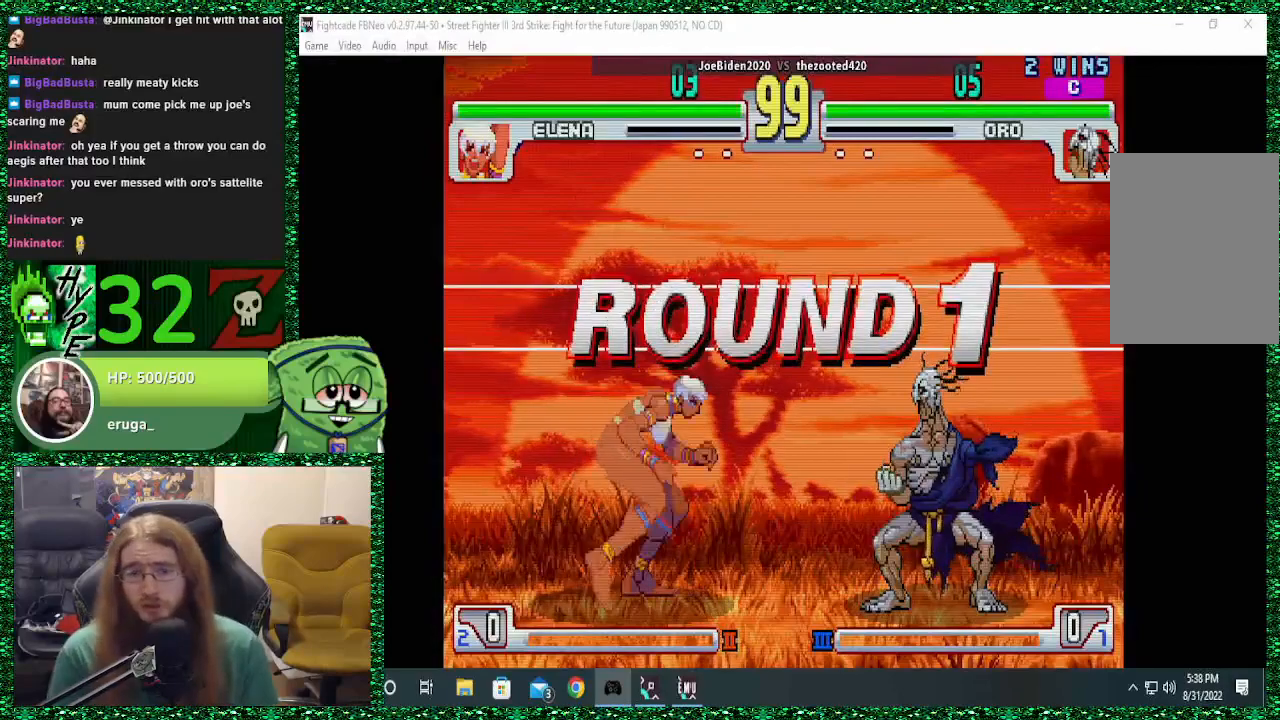
{"buttons": [], "left_stick": "center", "events": []}
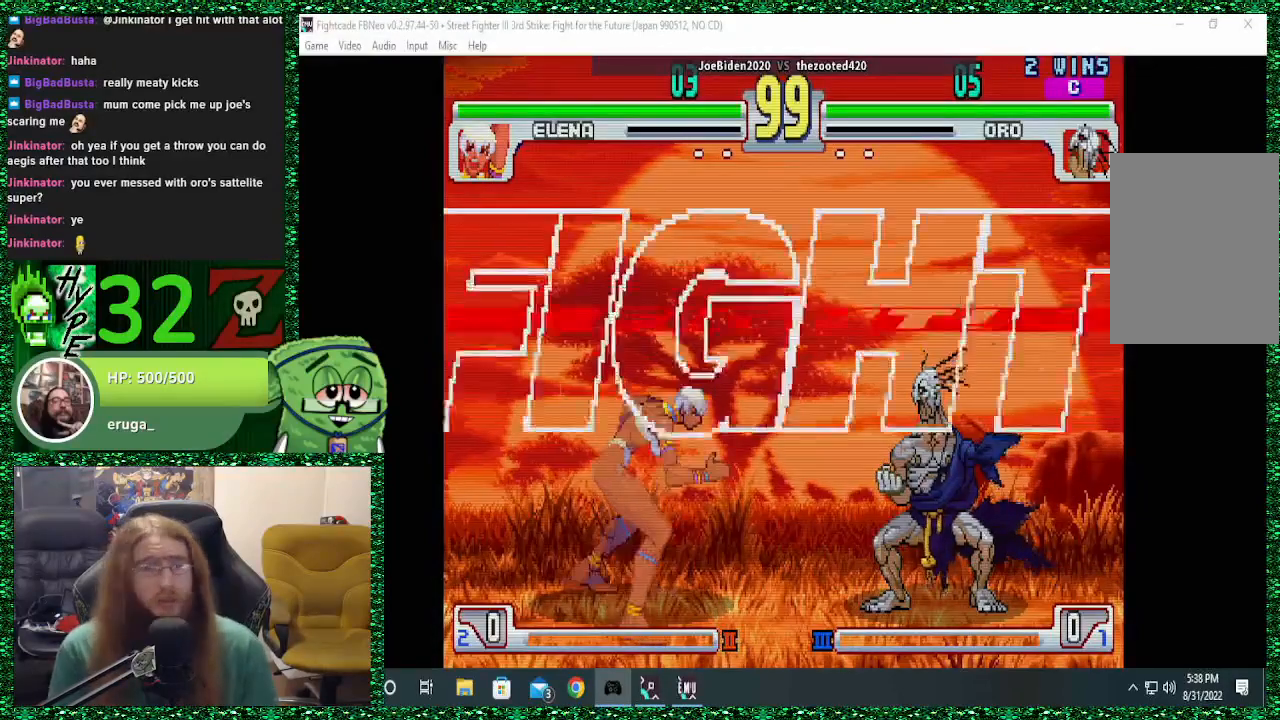
{"buttons": [], "left_stick": "right", "events": [[300, "left_stick", "right"]]}
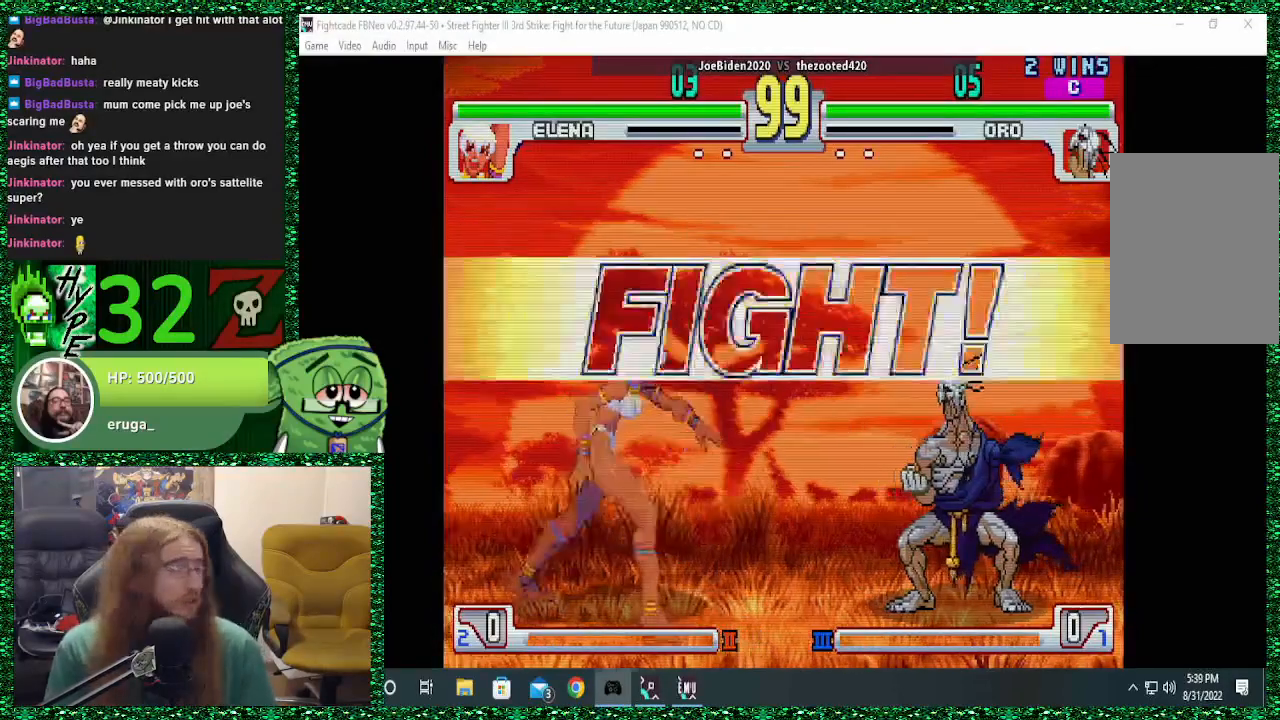
{"buttons": [], "left_stick": "right", "events": []}
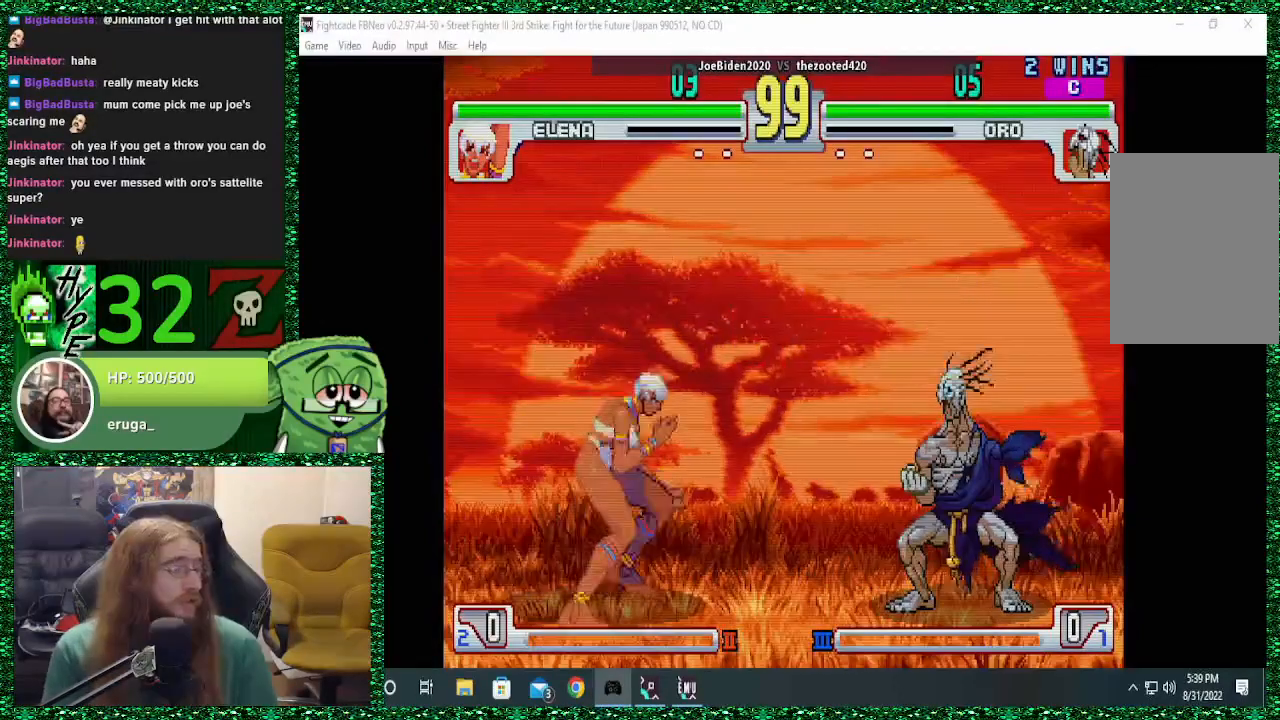
{"buttons": ["CIRCLE"], "left_stick": "right", "events": [[400, "CIRCLE", "down"]]}
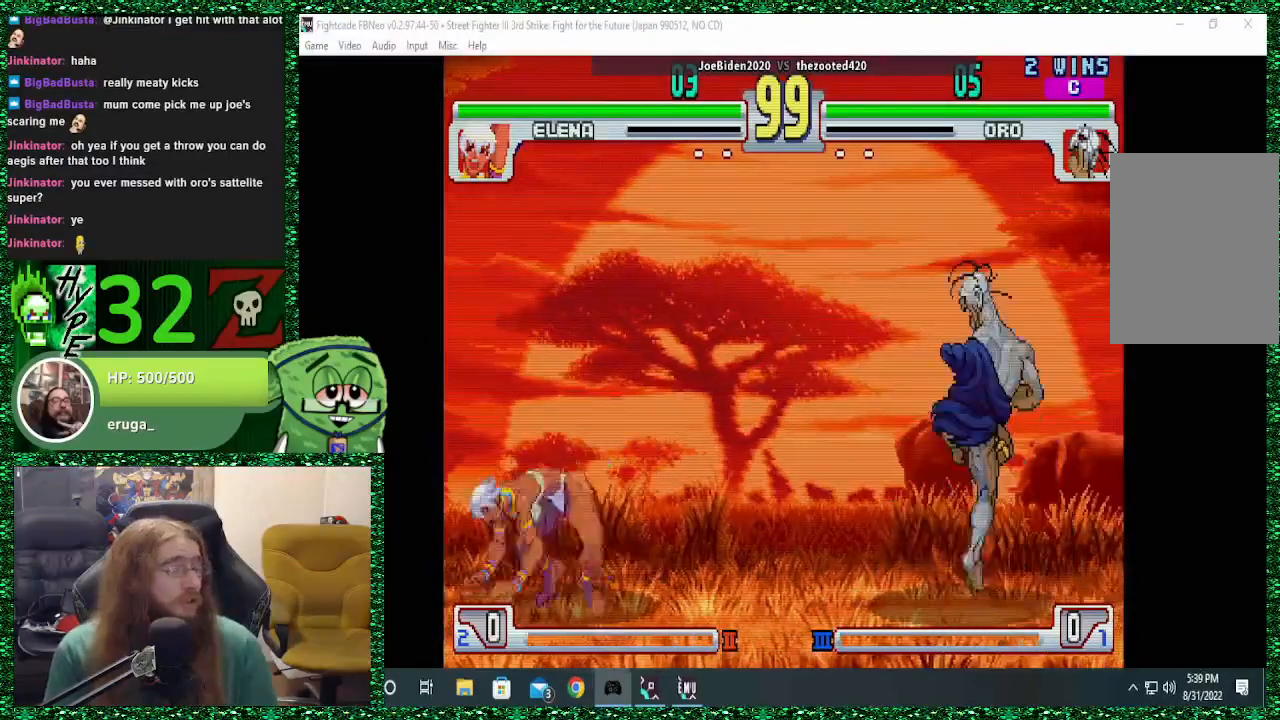
{"buttons": [], "left_stick": "center", "events": [[33, "CIRCLE", "up"], [367, "left_stick", "left"], [400, "SQUARE", "down"], [467, "left_stick", "center"], [500, "SQUARE", "up"]]}
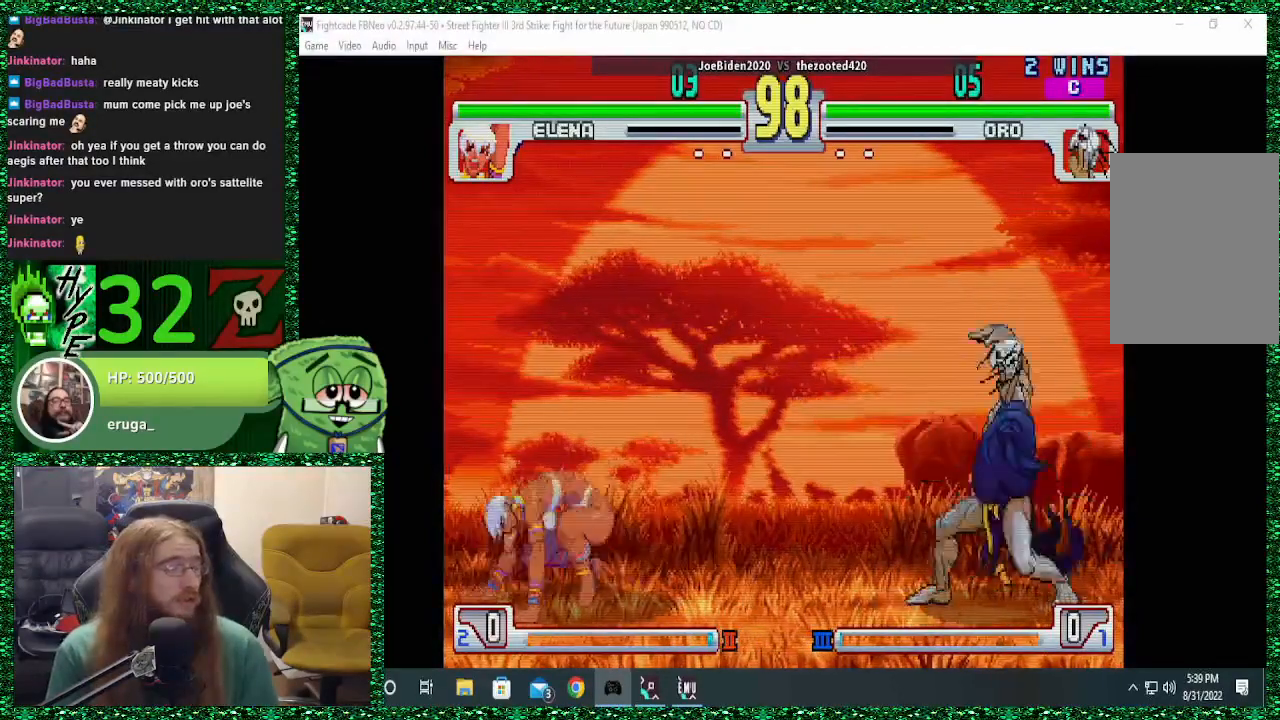
{"buttons": [], "left_stick": "center", "events": [[33, "left_stick", "right"], [333, "left_stick", "center"]]}
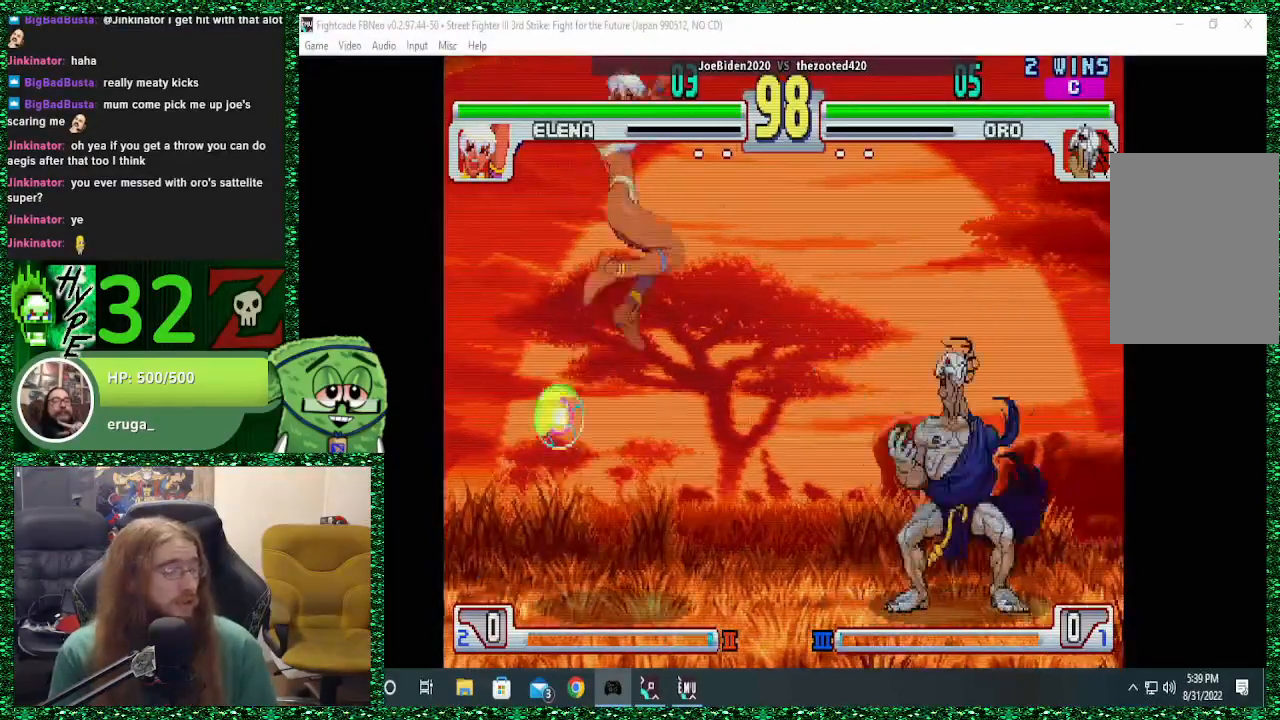
{"buttons": [], "left_stick": "center", "events": [[33, "left_stick", "down"], [167, "left_stick", "up"], [300, "left_stick", "center"]]}
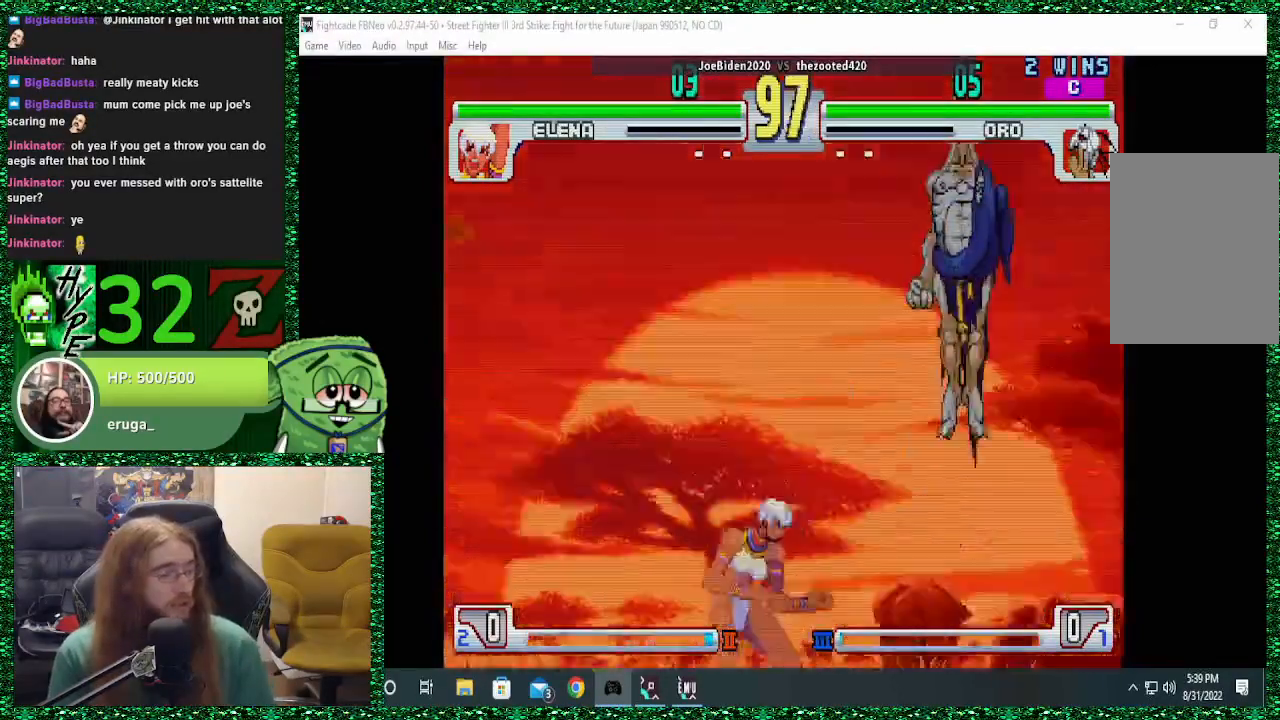
{"buttons": [], "left_stick": "right", "events": [[400, "R2", "down"], [400, "left_stick", "right"], [500, "R2", "up"]]}
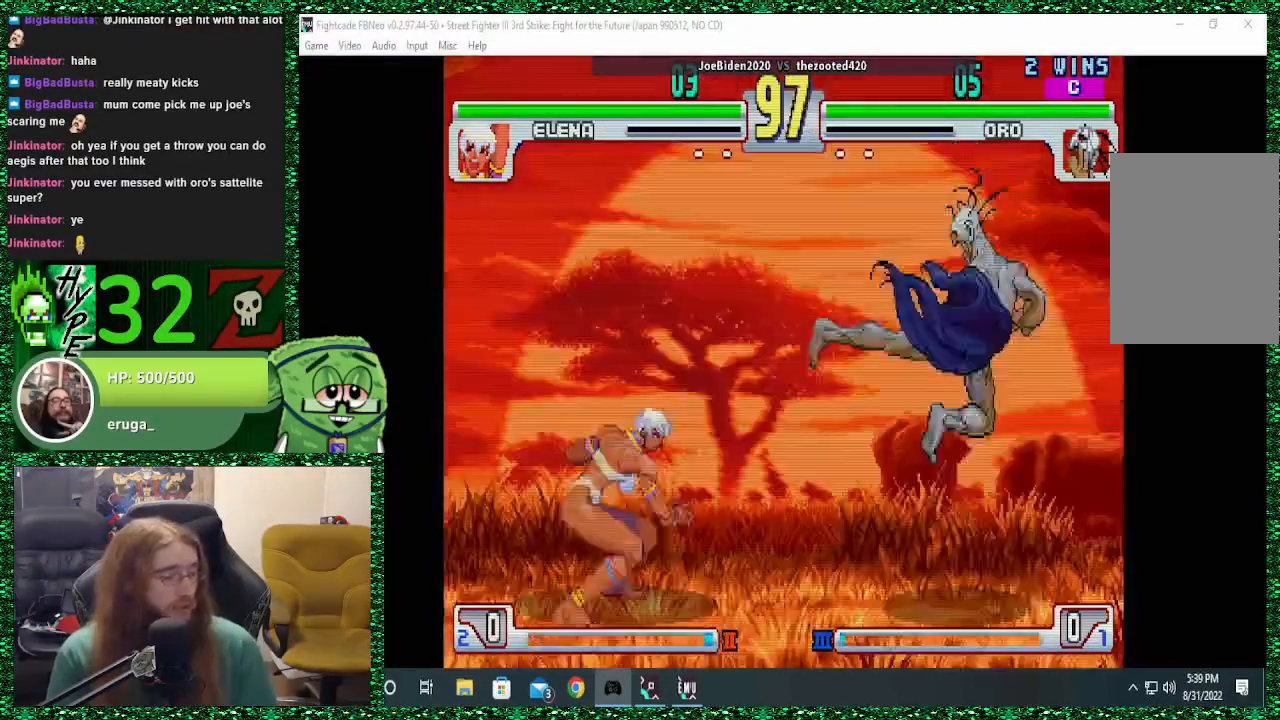
{"buttons": ["TRIANGLE"], "left_stick": "right", "events": [[433, "TRIANGLE", "down"]]}
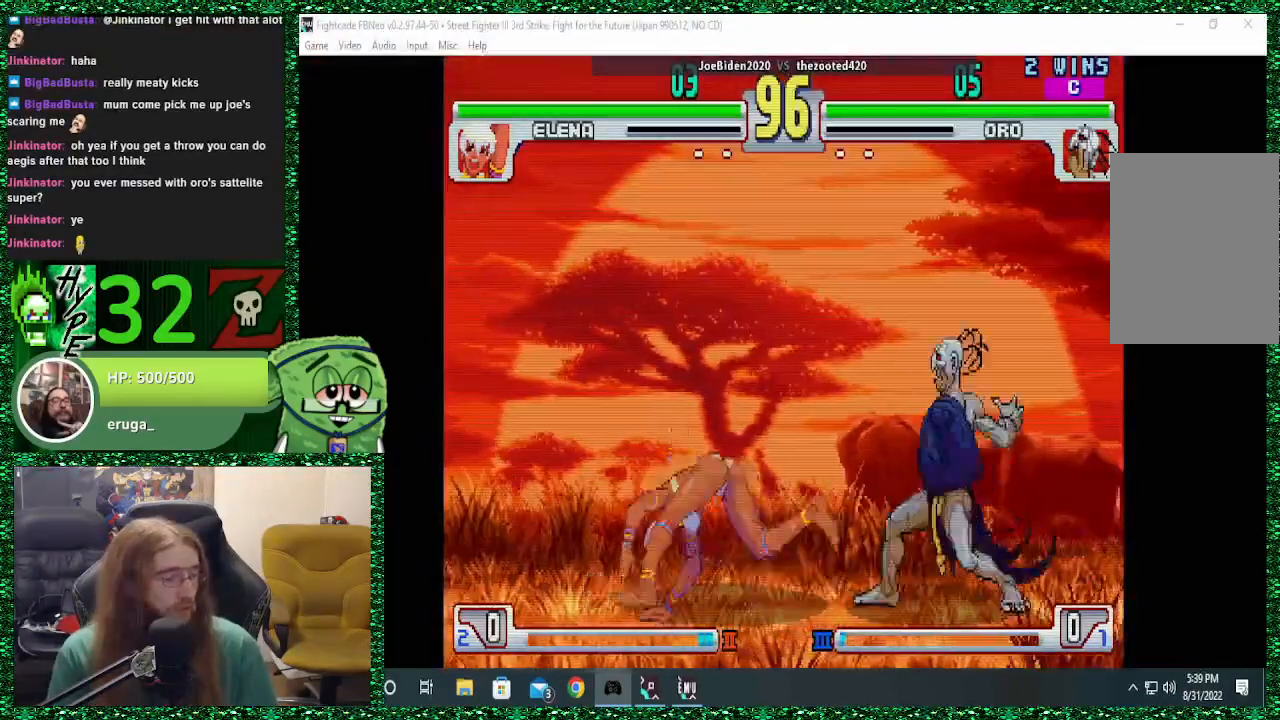
{"buttons": [], "left_stick": "right", "events": [[67, "TRIANGLE", "up"]]}
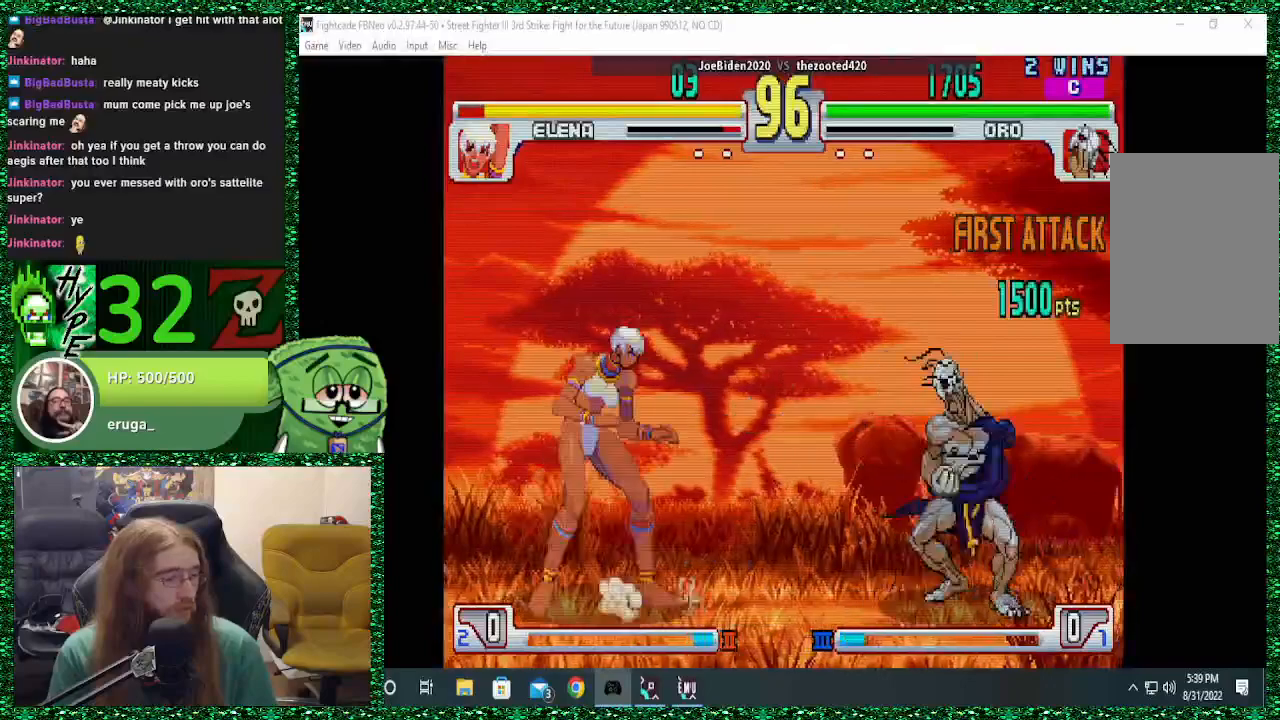
{"buttons": [], "left_stick": "right", "events": [[100, "left_stick", "center"], [233, "left_stick", "right"]]}
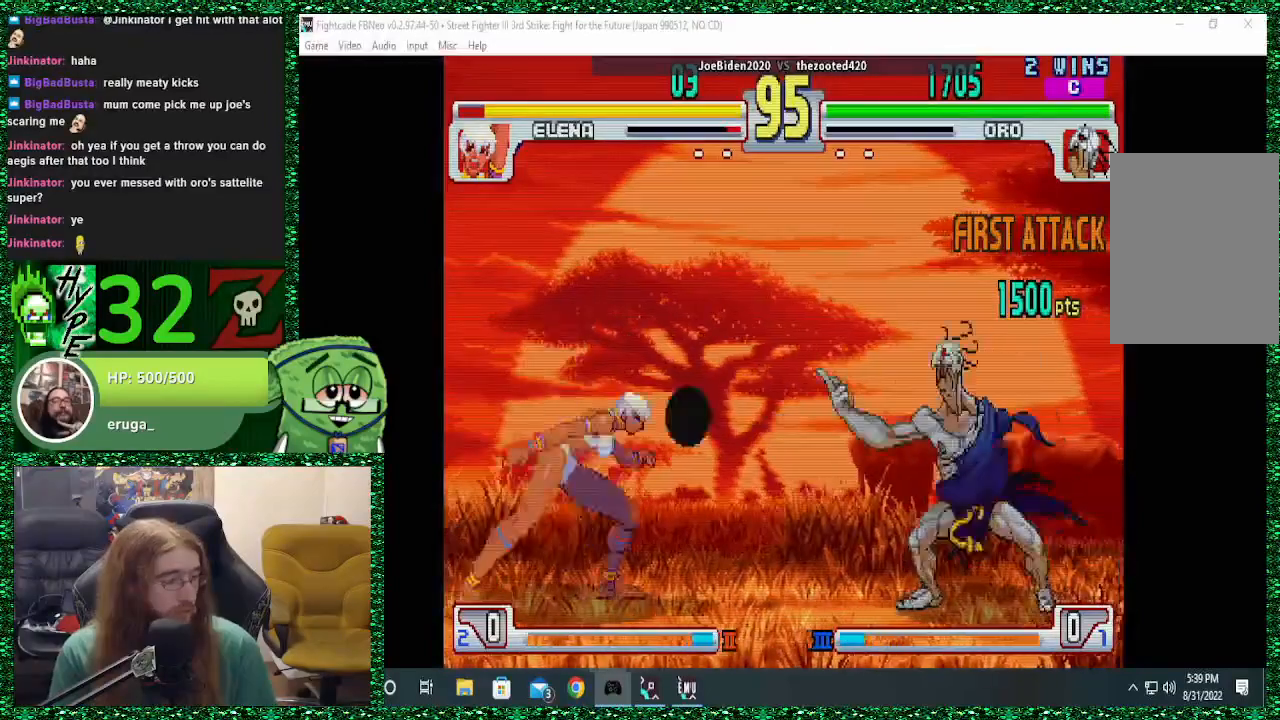
{"buttons": [], "left_stick": "center", "events": [[67, "left_stick", "center"], [200, "left_stick", "left"], [267, "left_stick", "center"], [367, "left_stick", "left"], [467, "left_stick", "center"]]}
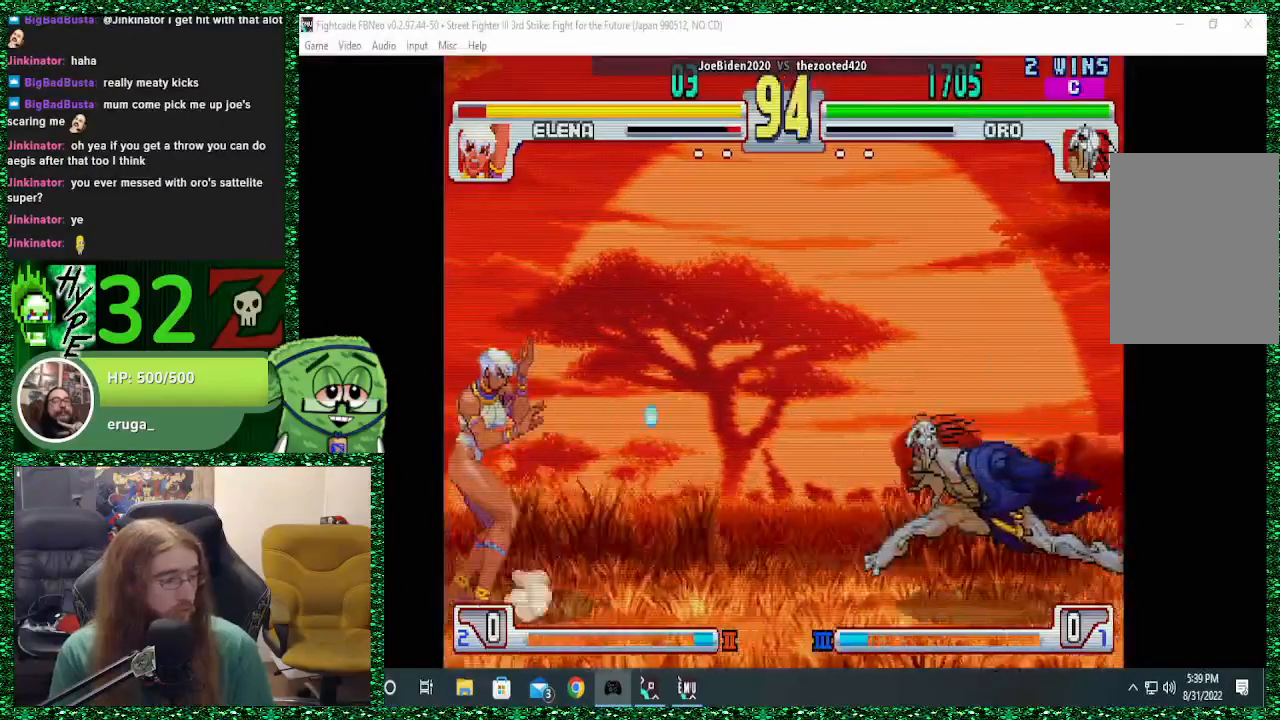
{"buttons": ["CIRCLE"], "left_stick": "right", "events": [[33, "left_stick", "left"], [100, "left_stick", "center"], [167, "left_stick", "left"], [433, "left_stick", "center"], [467, "CIRCLE", "down"], [500, "left_stick", "right"]]}
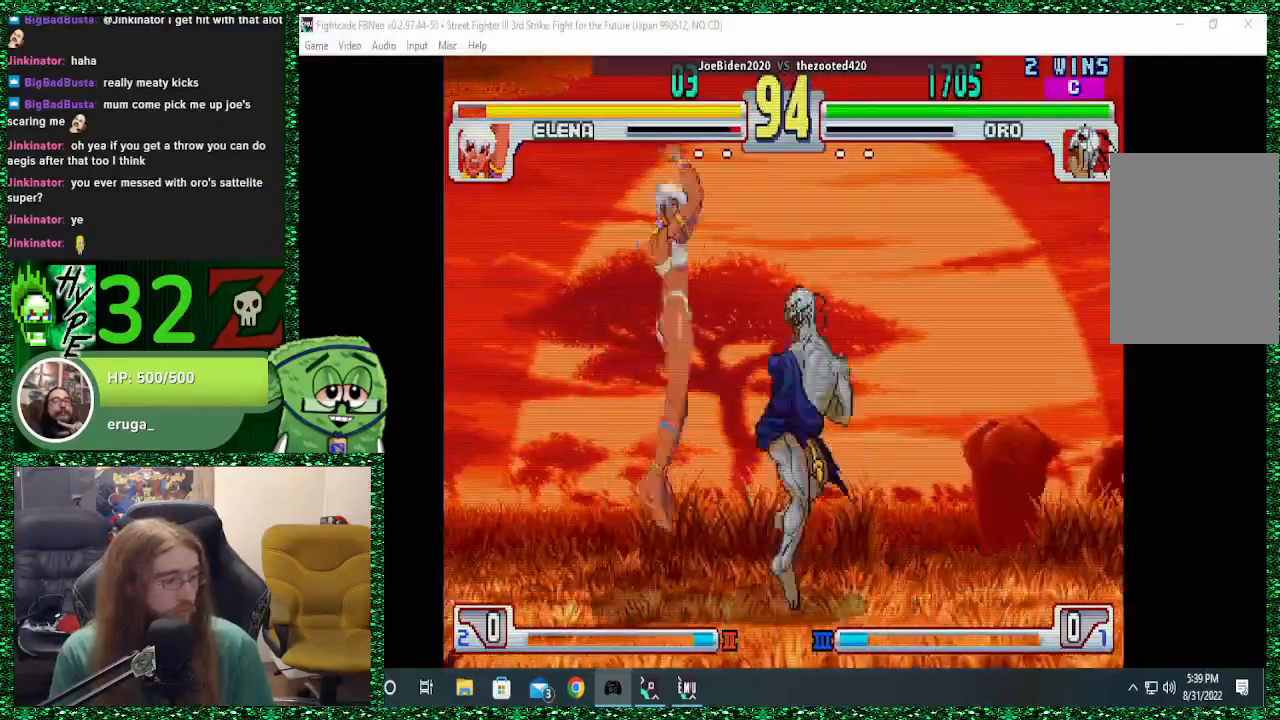
{"buttons": [], "left_stick": "right", "events": [[67, "CIRCLE", "up"]]}
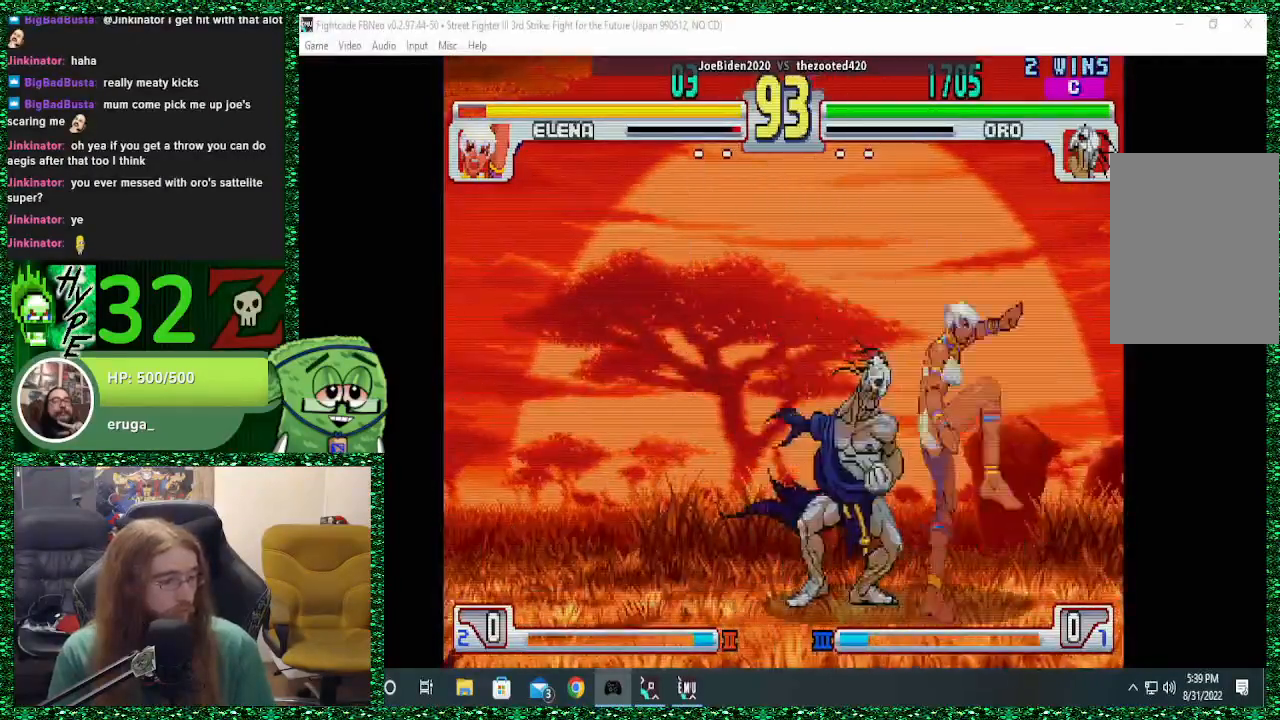
{"buttons": [], "left_stick": "down", "events": [[33, "CIRCLE", "down"], [33, "CROSS", "down"], [67, "SQUARE", "down"], [67, "left_stick", "left"], [100, "CIRCLE", "up"], [100, "CROSS", "up"], [100, "SQUARE", "up"], [433, "left_stick", "down"]]}
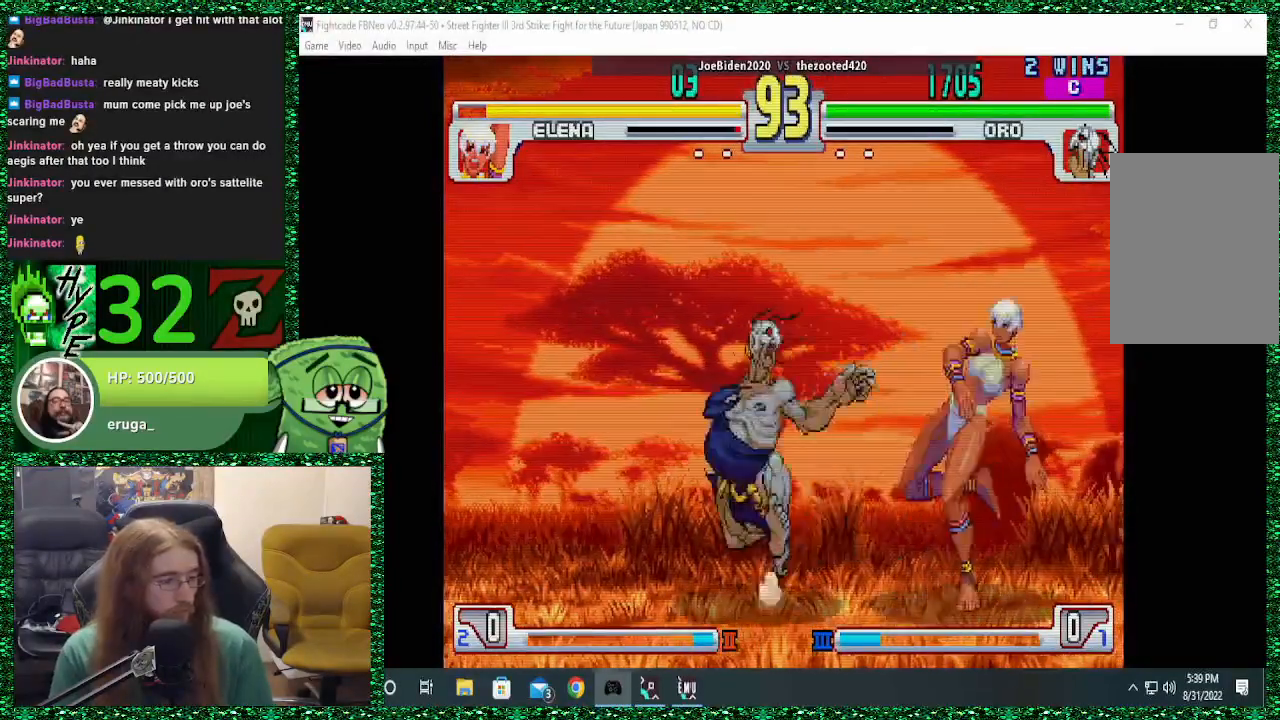
{"buttons": [], "left_stick": "left", "events": [[133, "left_stick", "center"], [400, "left_stick", "left"]]}
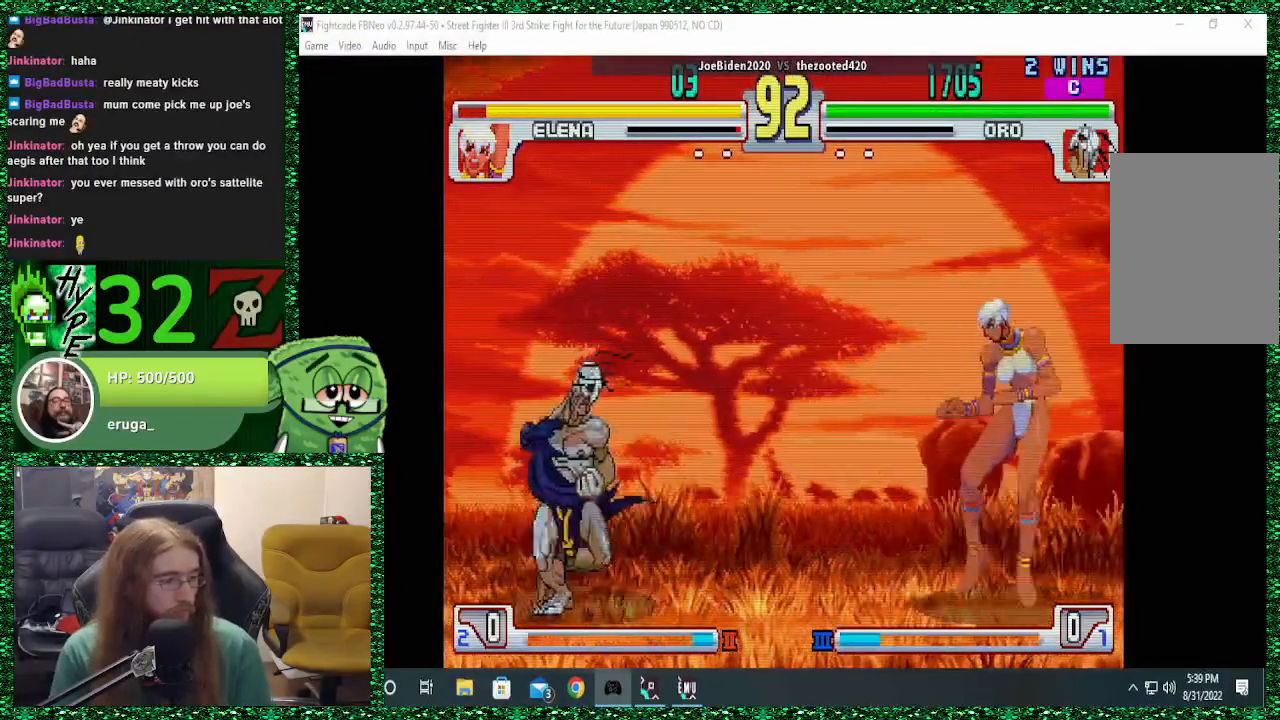
{"buttons": [], "left_stick": "center", "events": [[33, "left_stick", "center"], [100, "left_stick", "right"], [167, "left_stick", "center"], [300, "left_stick", "right"], [500, "left_stick", "center"]]}
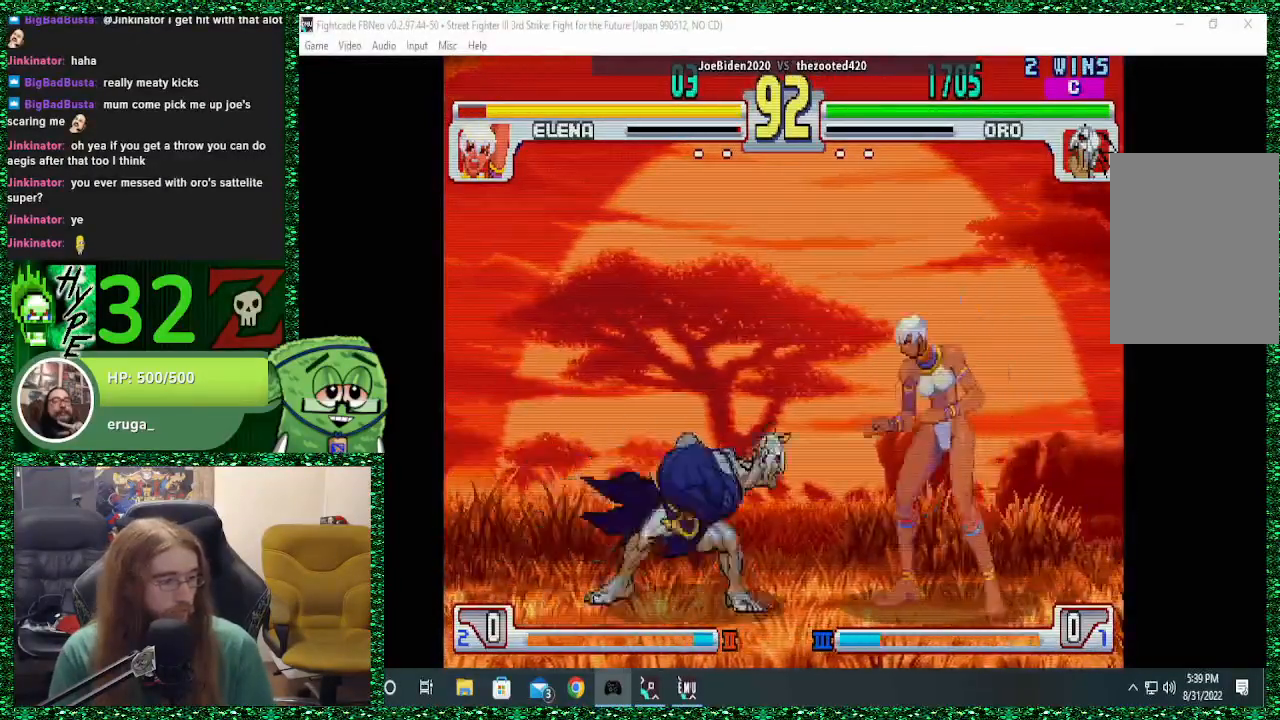
{"buttons": [], "left_stick": "left", "events": [[67, "left_stick", "left"], [167, "R2", "down"], [200, "R2", "up"]]}
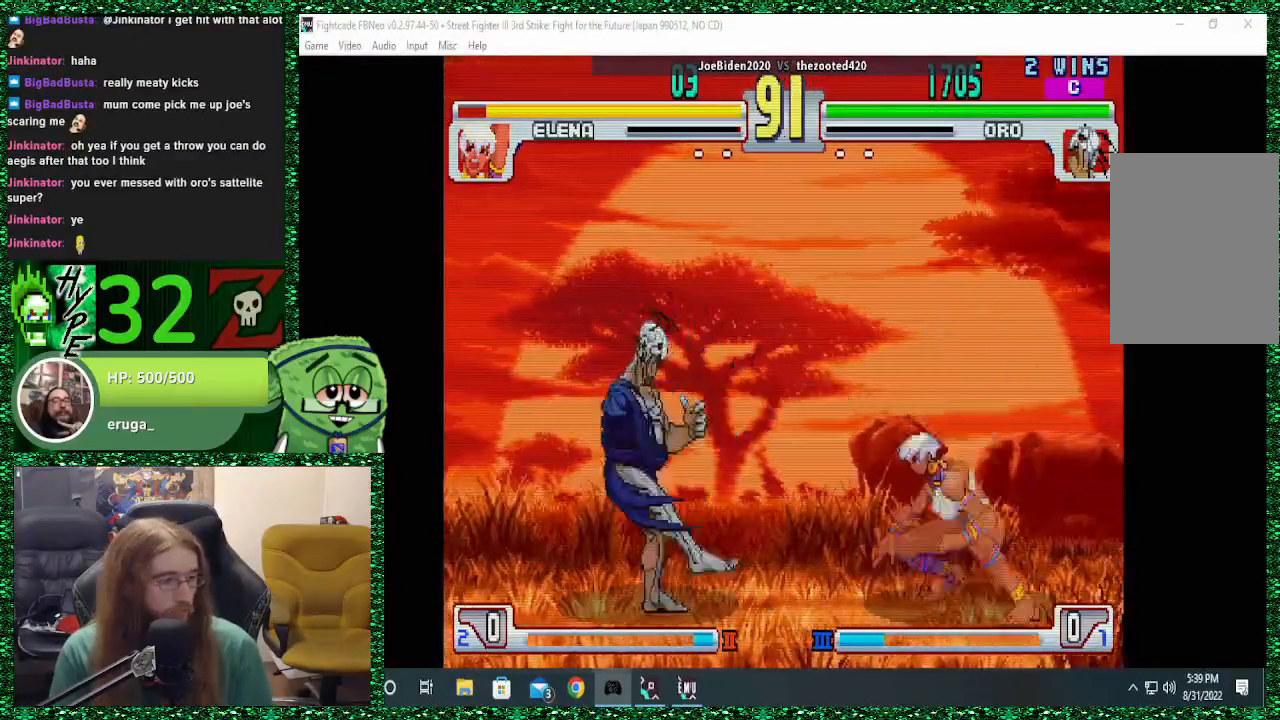
{"buttons": ["R2"], "left_stick": "left", "events": [[433, "R2", "down"]]}
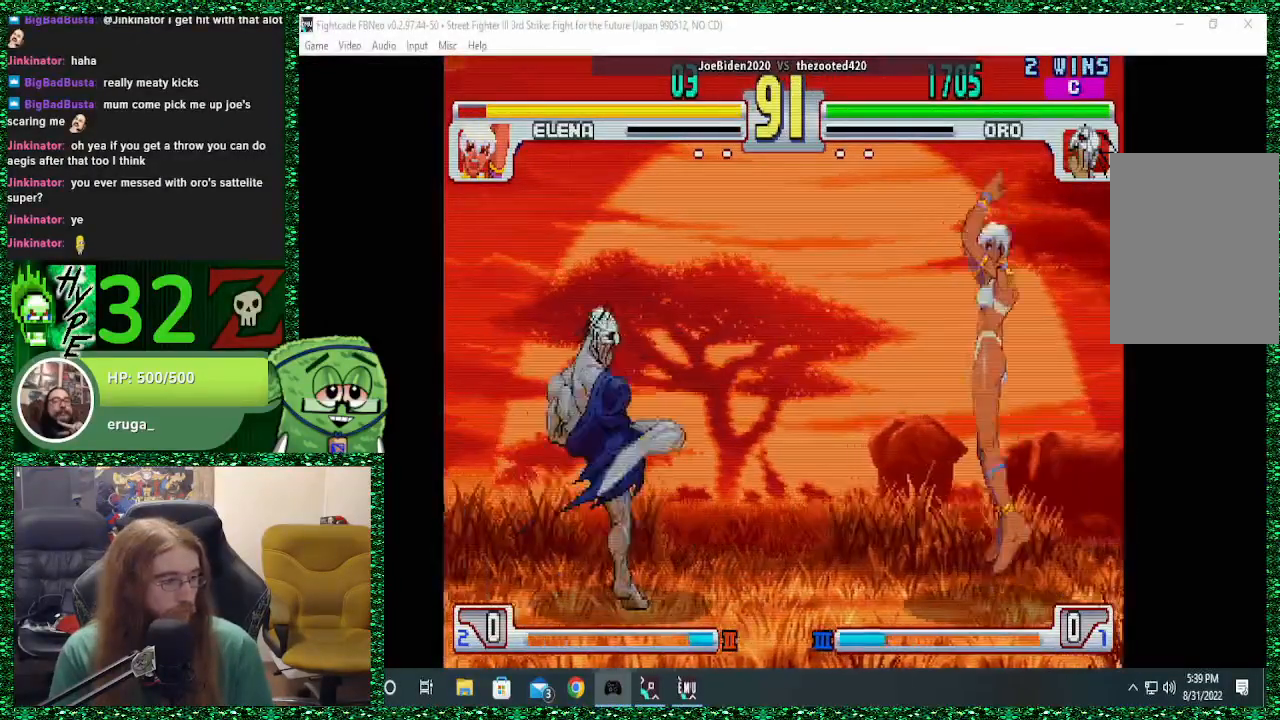
{"buttons": [], "left_stick": "left", "events": [[100, "R2", "up"]]}
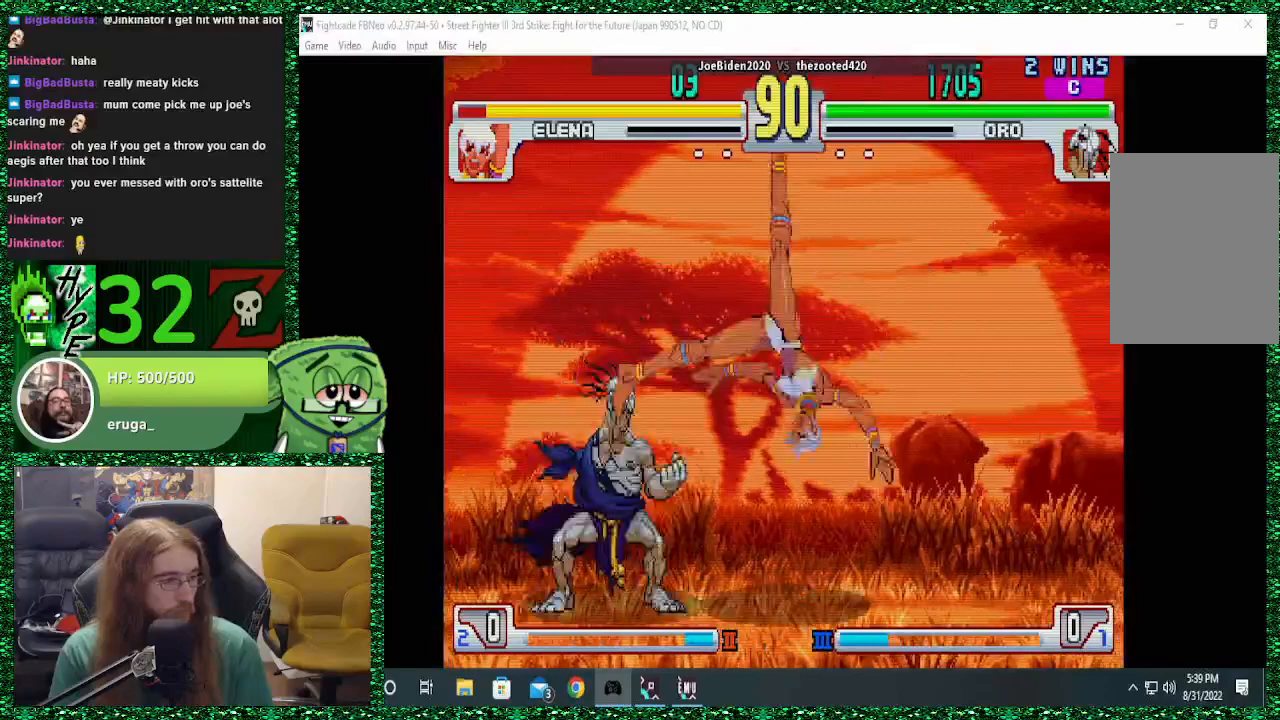
{"buttons": [], "left_stick": "left", "events": [[33, "R2", "down"], [167, "R2", "up"]]}
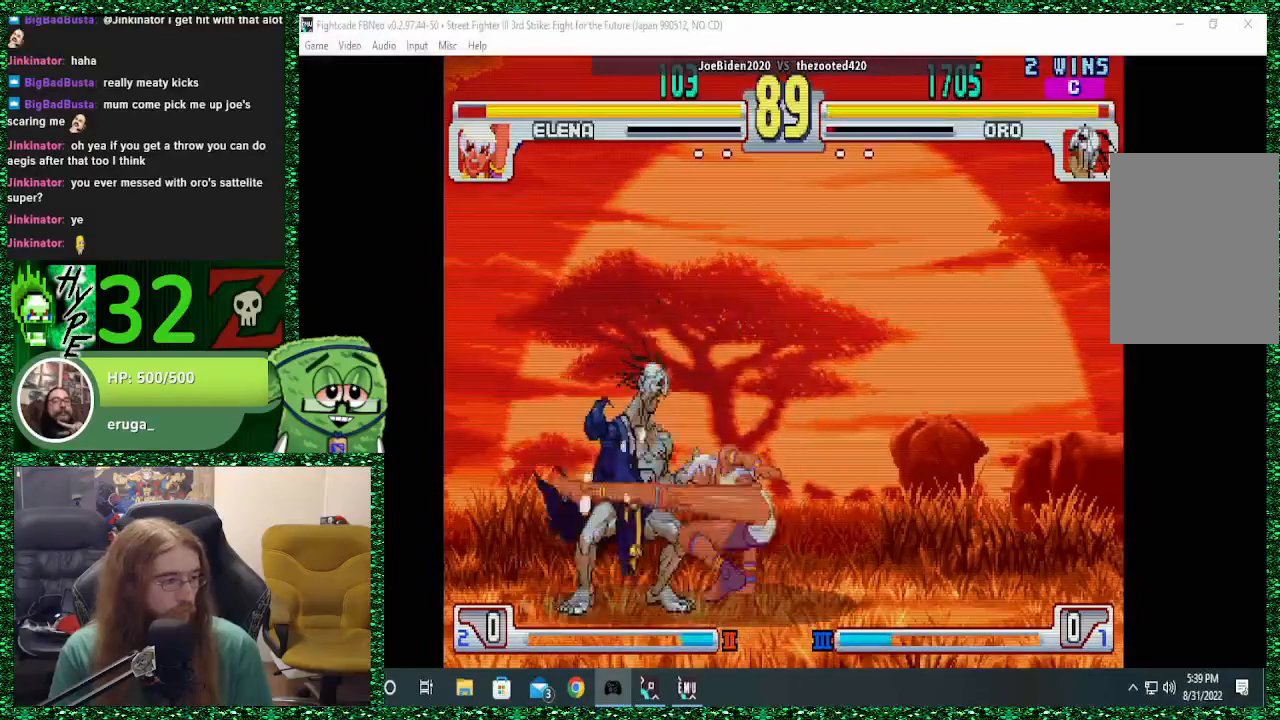
{"buttons": [], "left_stick": "down-left", "events": [[267, "left_stick", "down-left"], [333, "R2", "down"], [467, "R2", "up"]]}
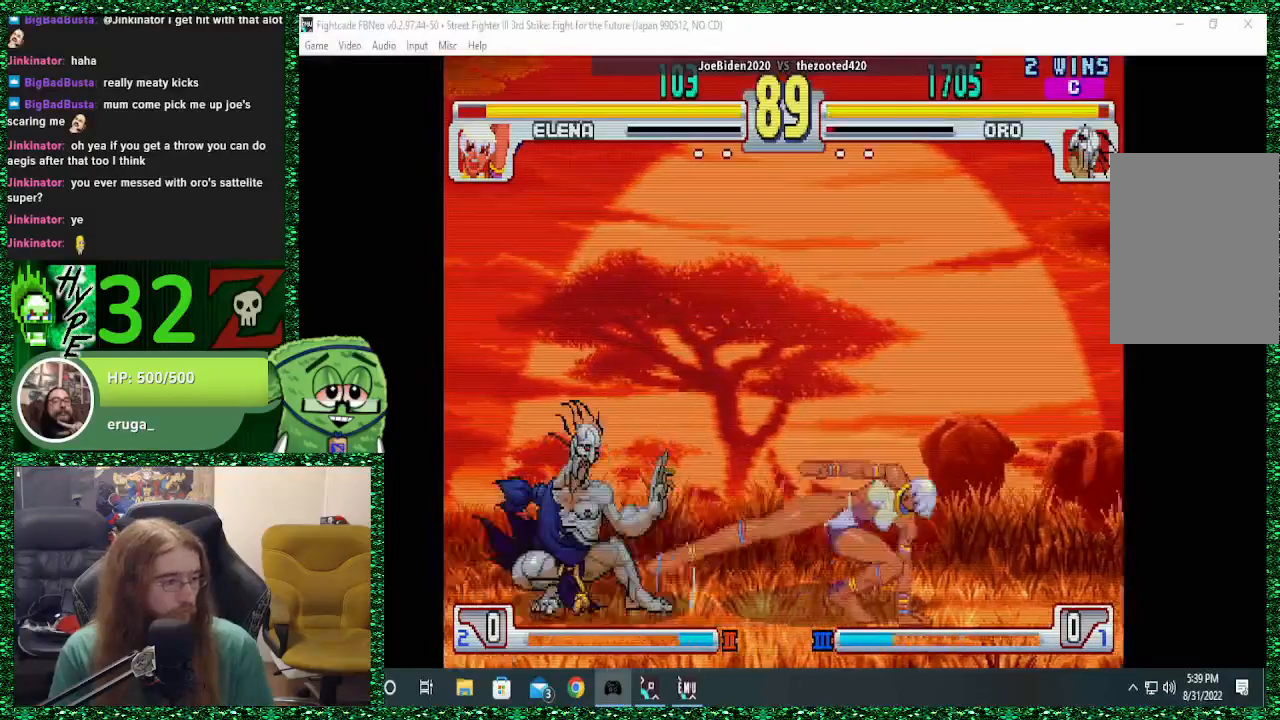
{"buttons": [], "left_stick": "down-left", "events": []}
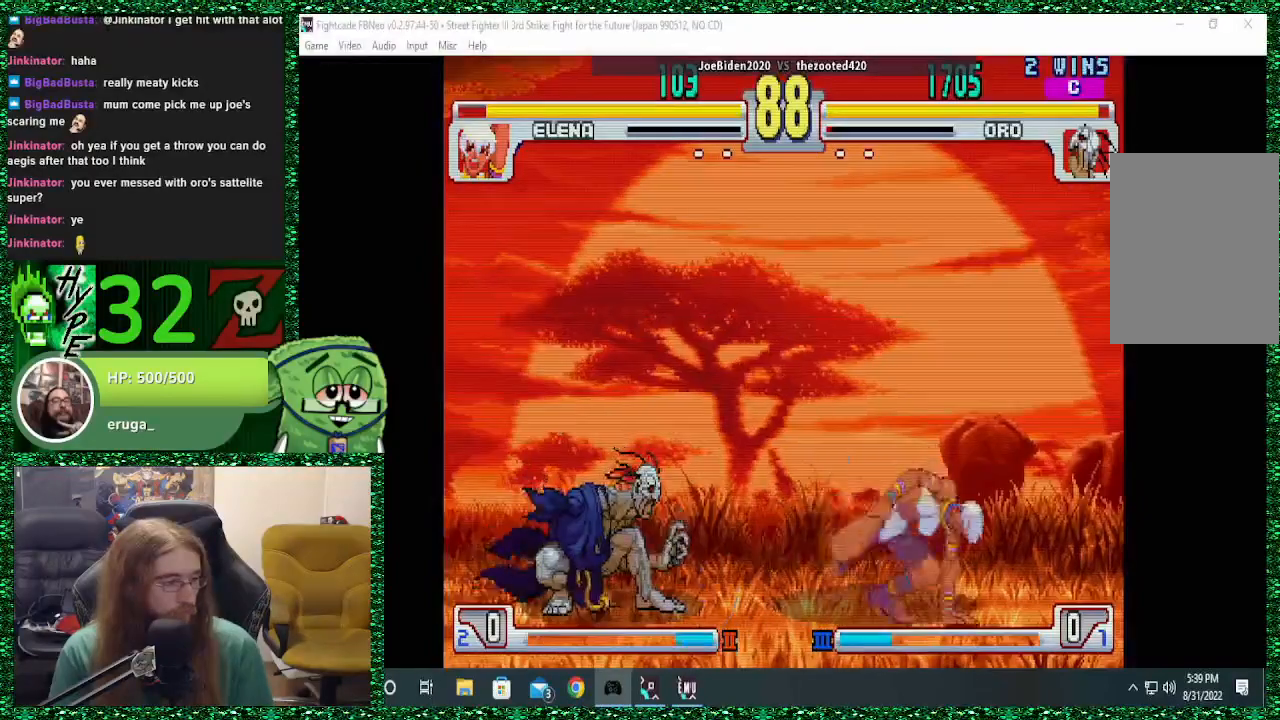
{"buttons": [], "left_stick": "left", "events": [[267, "left_stick", "right"], [333, "SQUARE", "down"], [400, "SQUARE", "up"], [400, "left_stick", "left"]]}
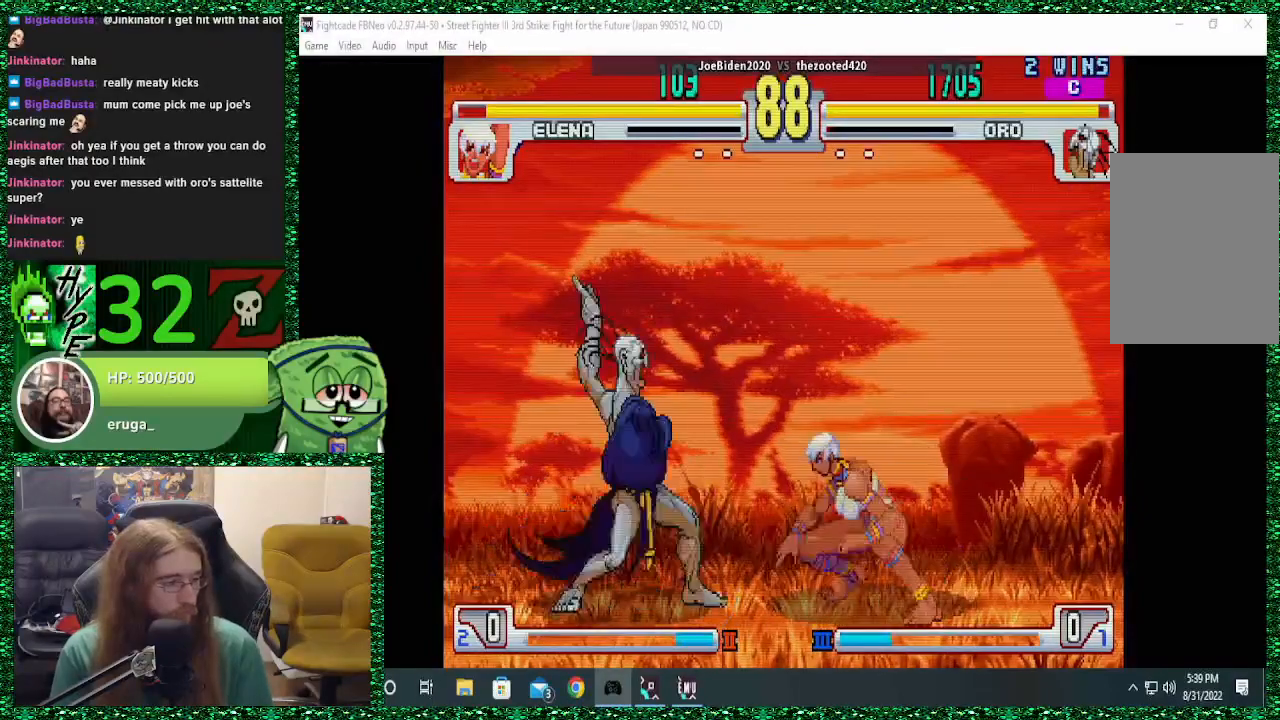
{"buttons": [], "left_stick": "down-right", "events": [[367, "left_stick", "center"], [467, "left_stick", "down-right"]]}
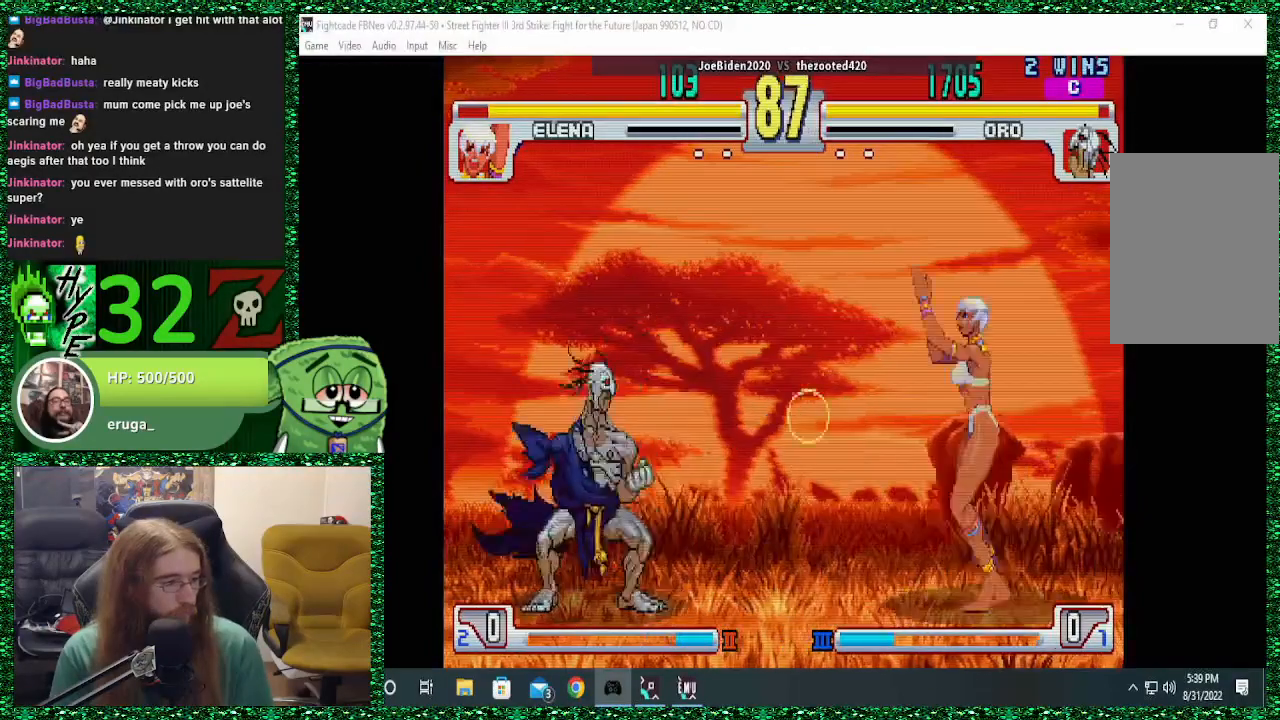
{"buttons": ["CIRCLE"], "left_stick": "center", "events": [[67, "left_stick", "up-right"], [200, "left_stick", "center"], [333, "CIRCLE", "down"], [400, "CIRCLE", "up"], [467, "CIRCLE", "down"]]}
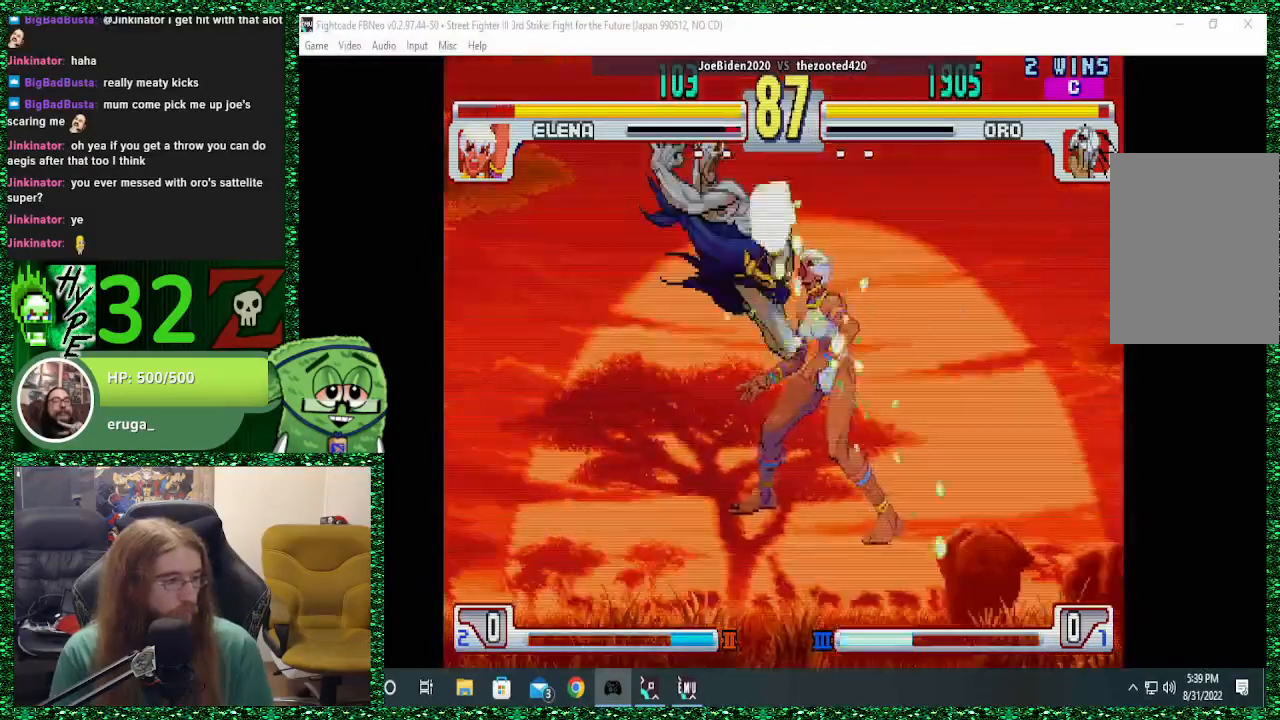
{"buttons": [], "left_stick": "right", "events": [[33, "CIRCLE", "up"], [367, "left_stick", "right"]]}
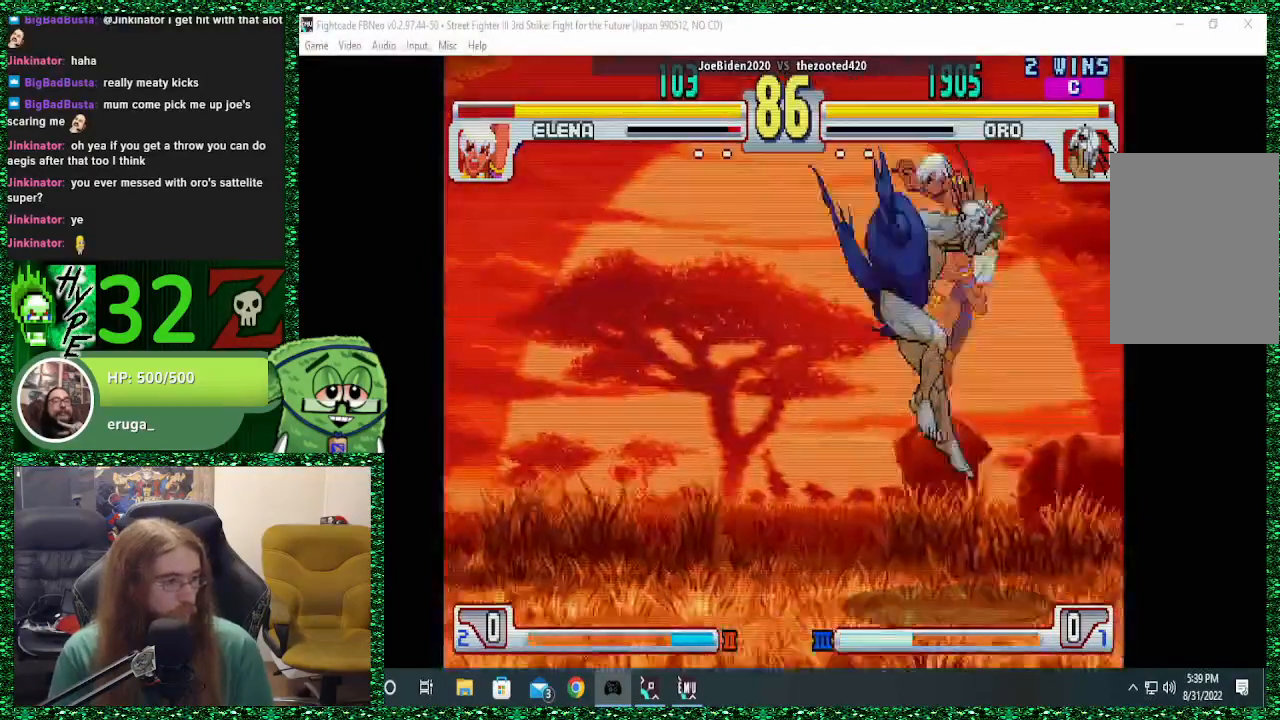
{"buttons": ["SQUARE"], "left_stick": "down", "events": [[200, "CIRCLE", "down"], [200, "CROSS", "down"], [200, "SQUARE", "down"], [200, "left_stick", "left"], [300, "SQUARE", "up"], [333, "CIRCLE", "up"], [333, "CROSS", "up"], [400, "left_stick", "down"], [500, "SQUARE", "down"]]}
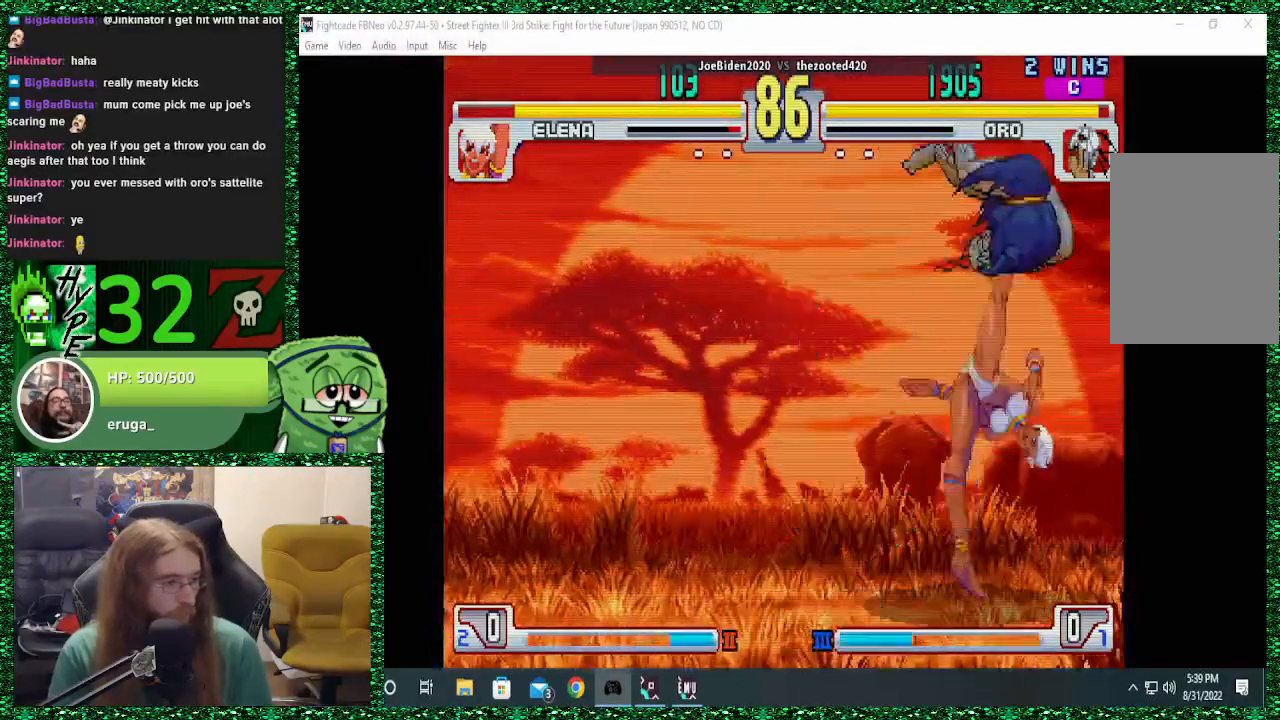
{"buttons": [], "left_stick": "center", "events": [[33, "R1", "down"], [33, "TRIANGLE", "down"], [33, "left_stick", "right"], [100, "left_stick", "center"], [133, "R1", "up"], [133, "SQUARE", "up"], [133, "TRIANGLE", "up"], [167, "left_stick", "left"], [267, "left_stick", "center"], [367, "left_stick", "down"], [500, "left_stick", "center"]]}
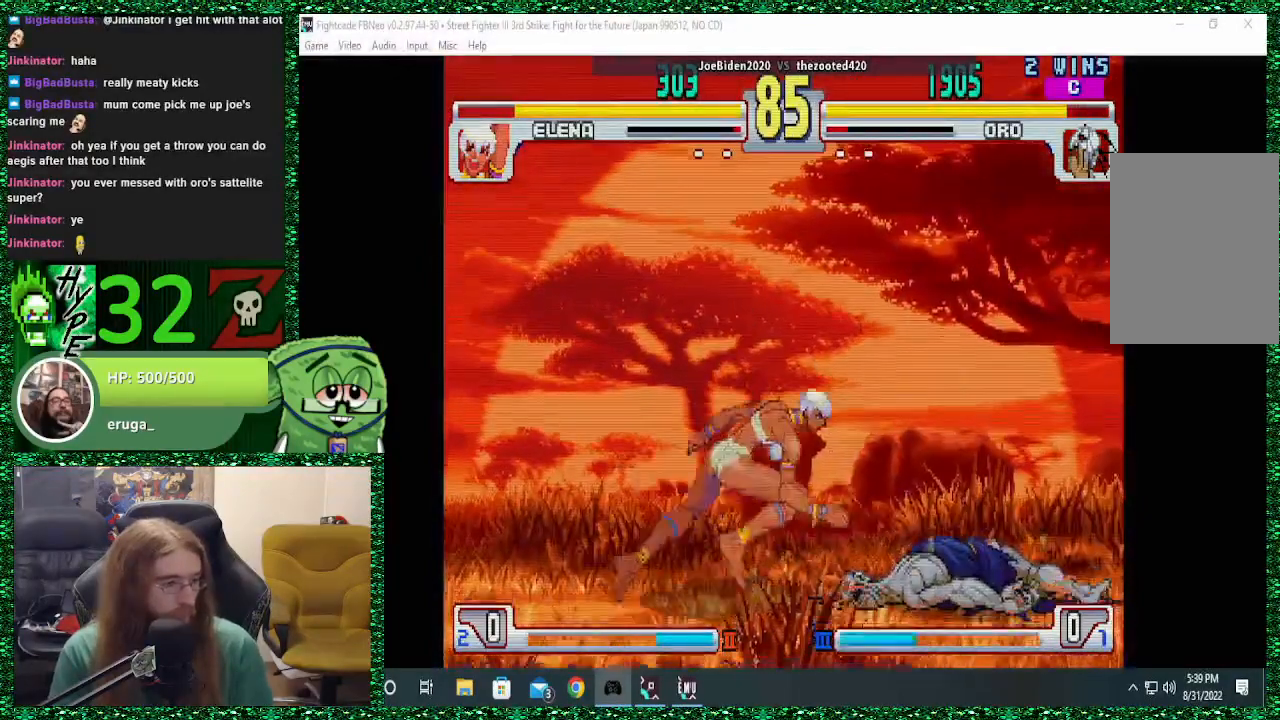
{"buttons": [], "left_stick": "right", "events": [[67, "left_stick", "down"], [200, "left_stick", "center"], [267, "left_stick", "right"]]}